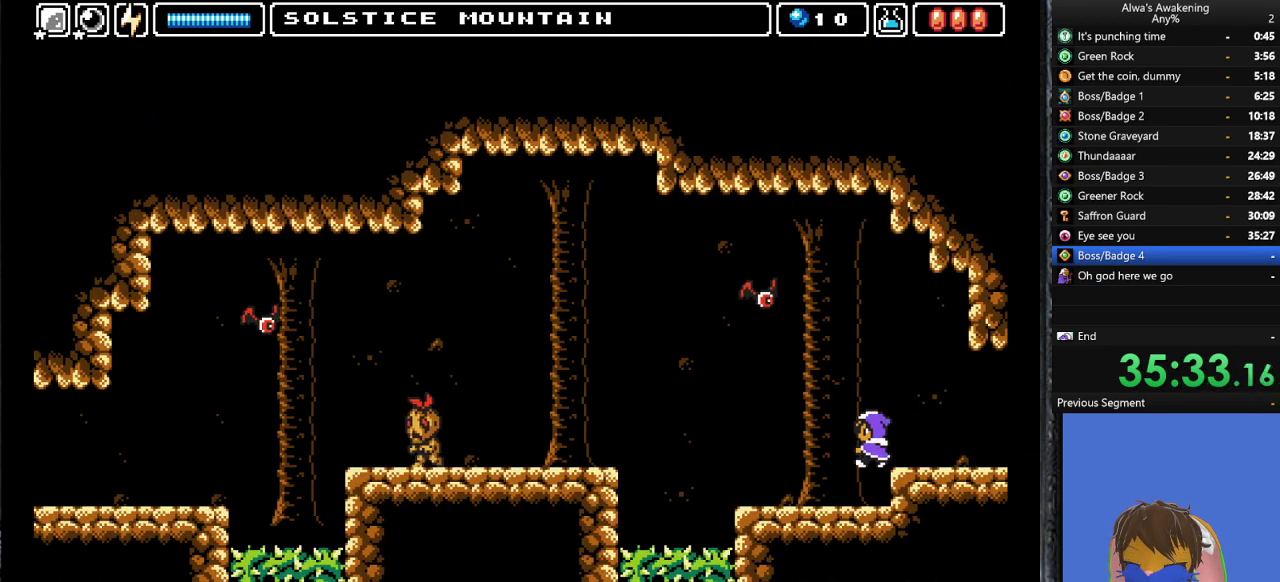
Gameplay with a controller (PlayStation layout); each line is a JSON object with the inputs held at the frame after it. "events" lists button and stick changes between this image and that frame as [ms after this image, input, new state], when the widget could be followed in between. Not read: right_stick.
{"buttons": ["DPAD_LEFT"], "left_stick": "center", "events": []}
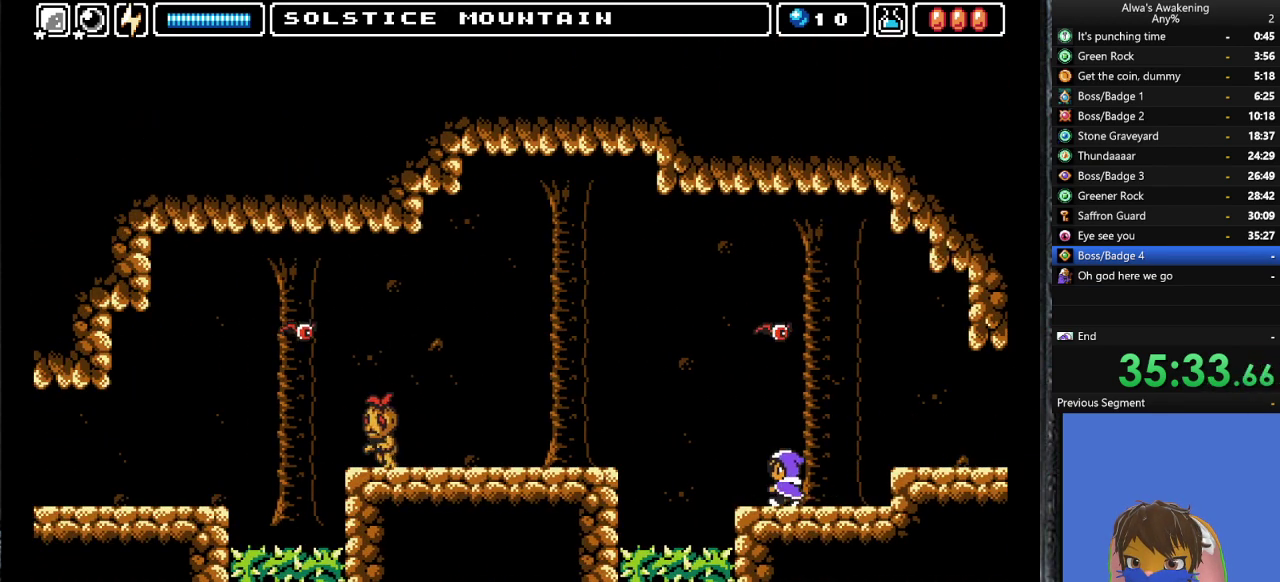
{"buttons": ["DPAD_UP", "DPAD_LEFT"], "left_stick": "center", "events": [[133, "DPAD_UP", "down"], [167, "CROSS", "down"], [333, "SQUARE", "down"], [500, "CROSS", "up"], [500, "SQUARE", "up"]]}
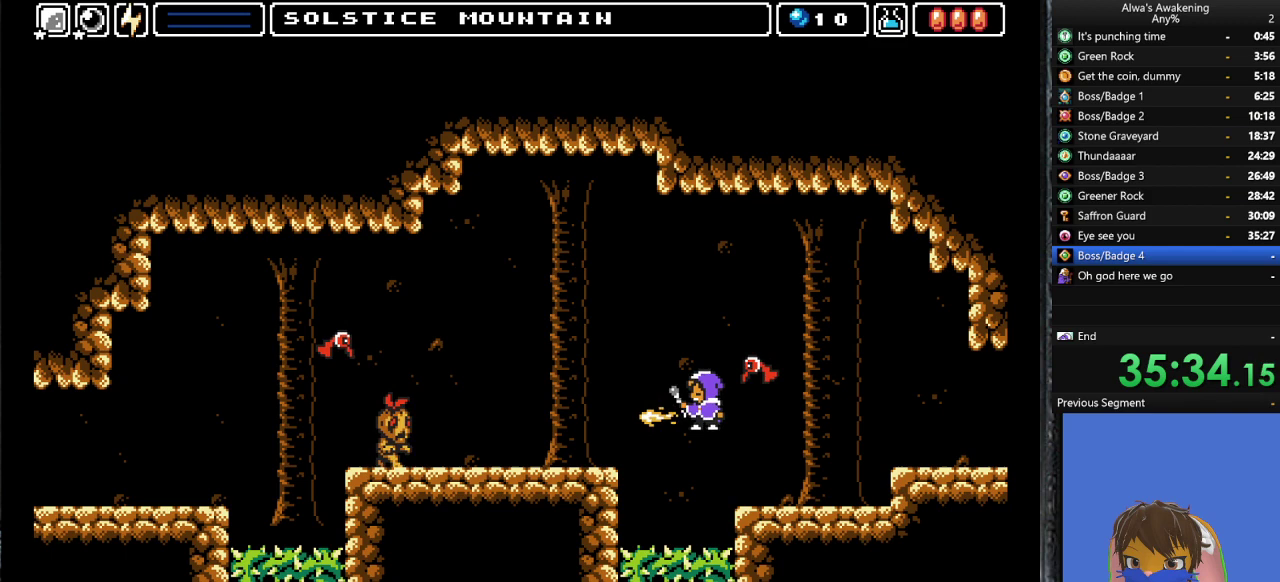
{"buttons": ["DPAD_LEFT"], "left_stick": "center", "events": [[33, "DPAD_UP", "up"]]}
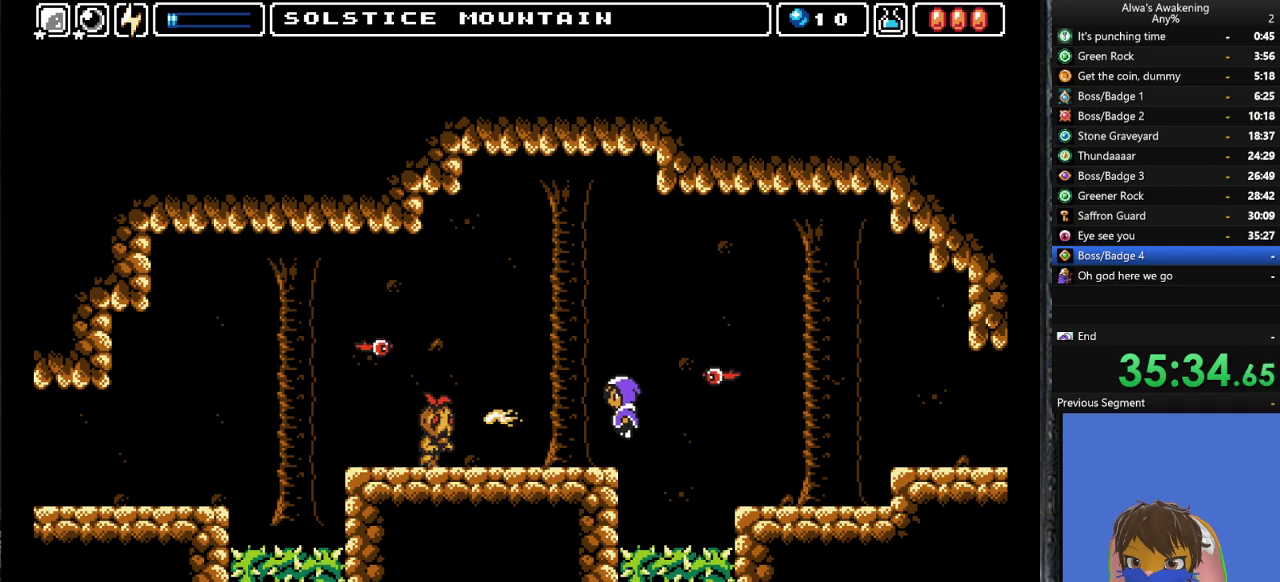
{"buttons": ["DPAD_LEFT"], "left_stick": "center", "events": [[367, "CROSS", "down"], [467, "CROSS", "up"]]}
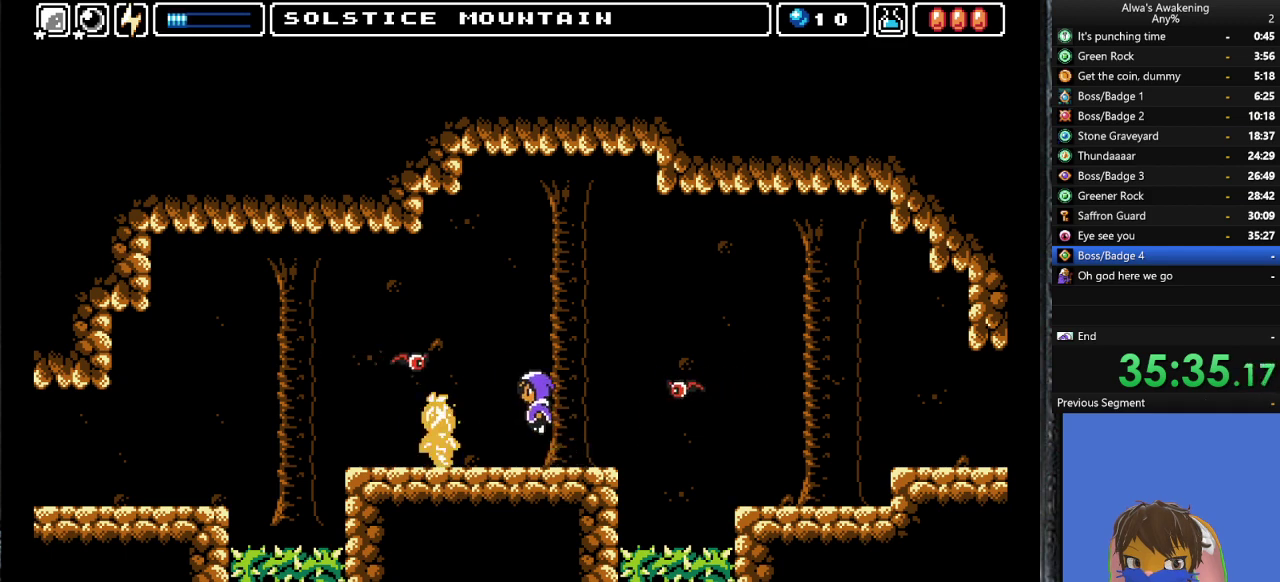
{"buttons": ["DPAD_LEFT"], "left_stick": "center", "events": [[100, "SQUARE", "down"], [200, "SQUARE", "up"]]}
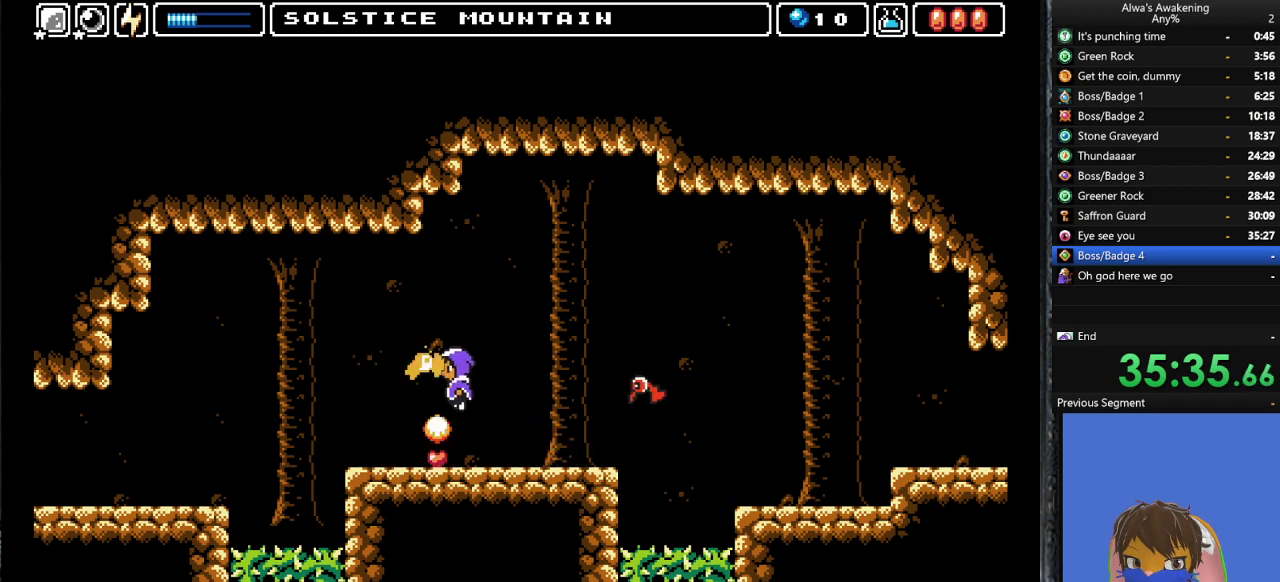
{"buttons": ["DPAD_LEFT"], "left_stick": "center", "events": []}
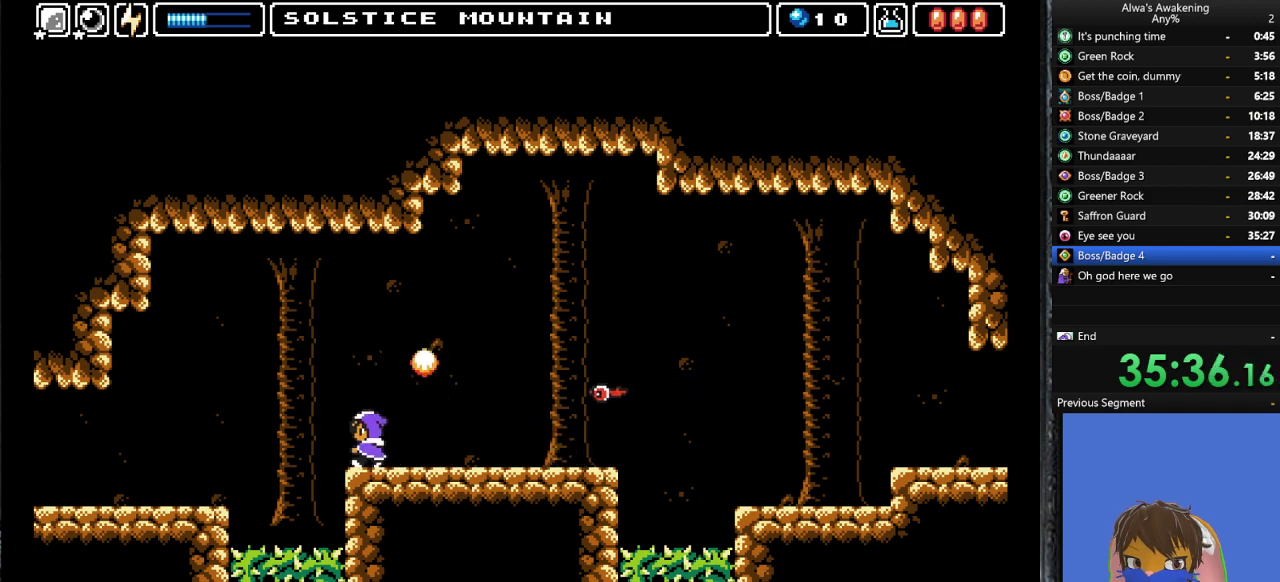
{"buttons": ["DPAD_LEFT"], "left_stick": "center", "events": [[67, "CROSS", "down"], [267, "CROSS", "up"]]}
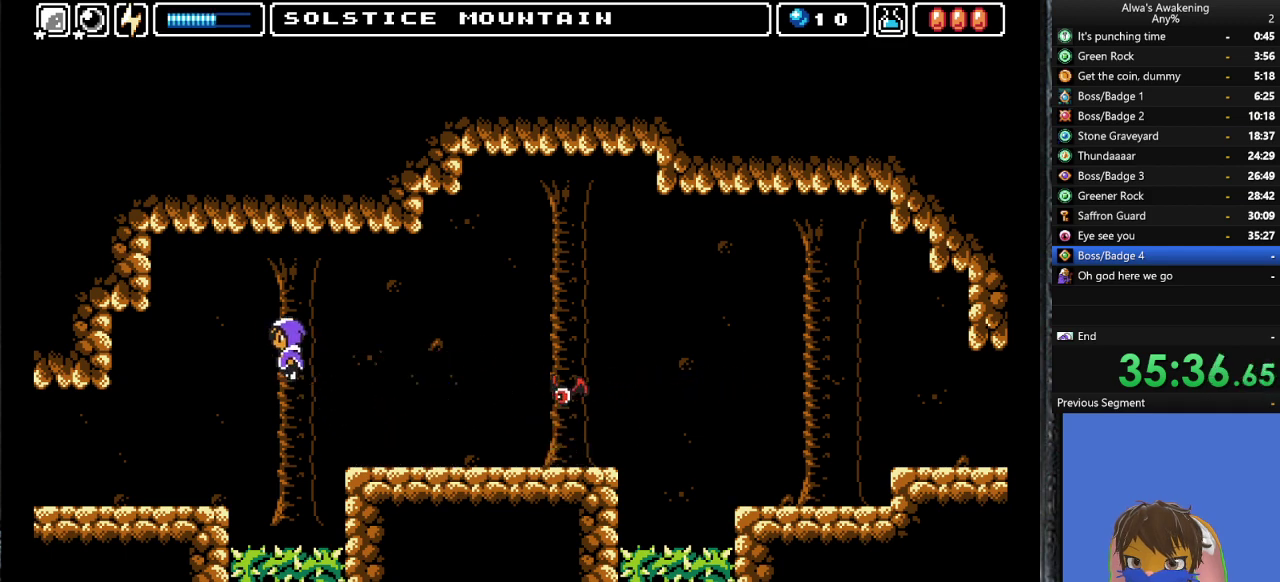
{"buttons": ["DPAD_LEFT"], "left_stick": "center", "events": []}
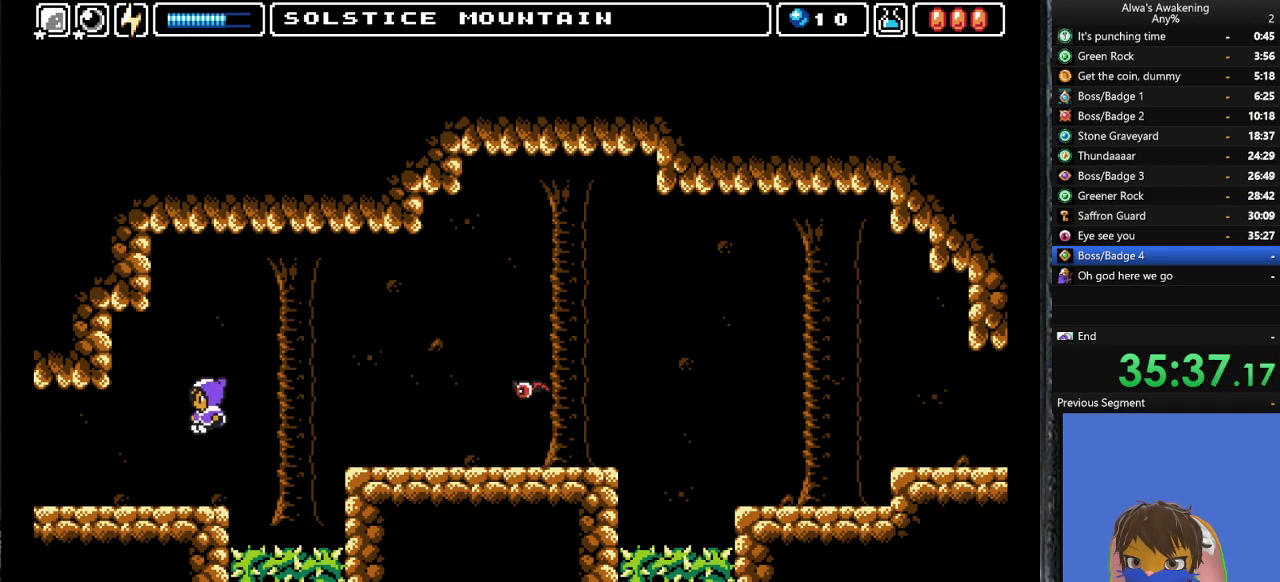
{"buttons": ["DPAD_LEFT"], "left_stick": "center", "events": []}
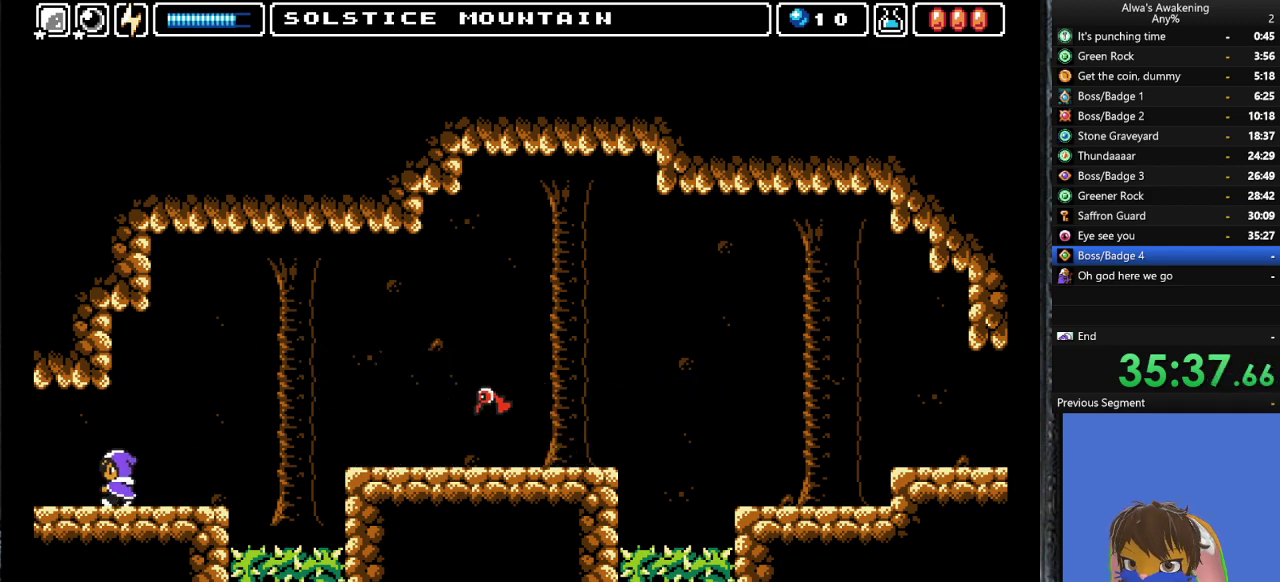
{"buttons": ["DPAD_LEFT"], "left_stick": "center", "events": []}
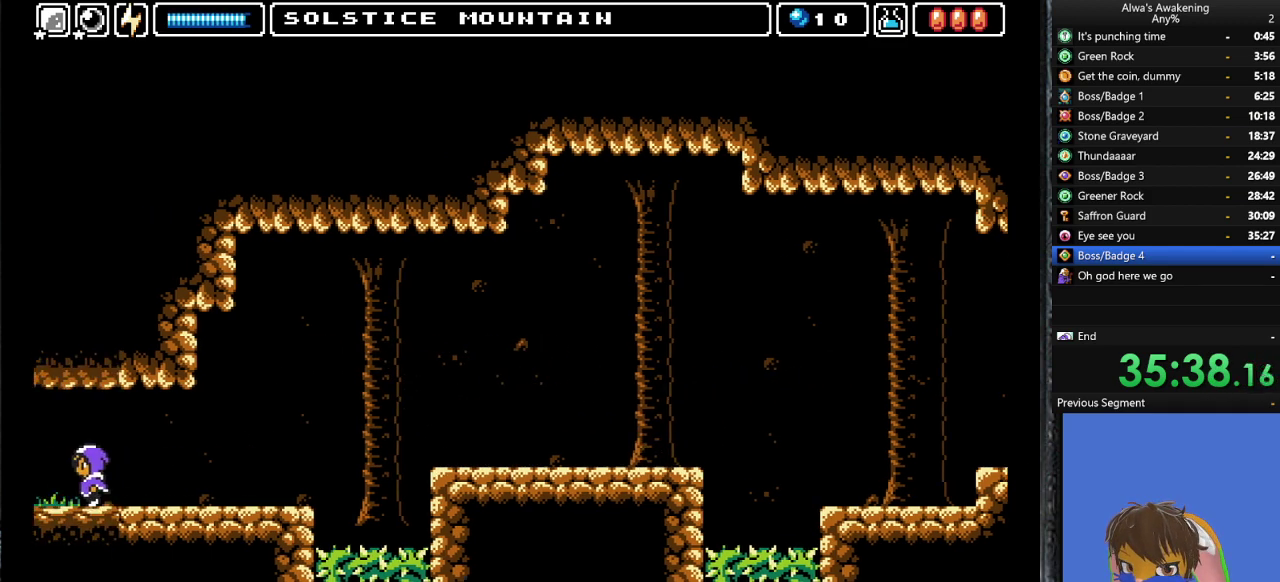
{"buttons": ["DPAD_LEFT"], "left_stick": "center", "events": []}
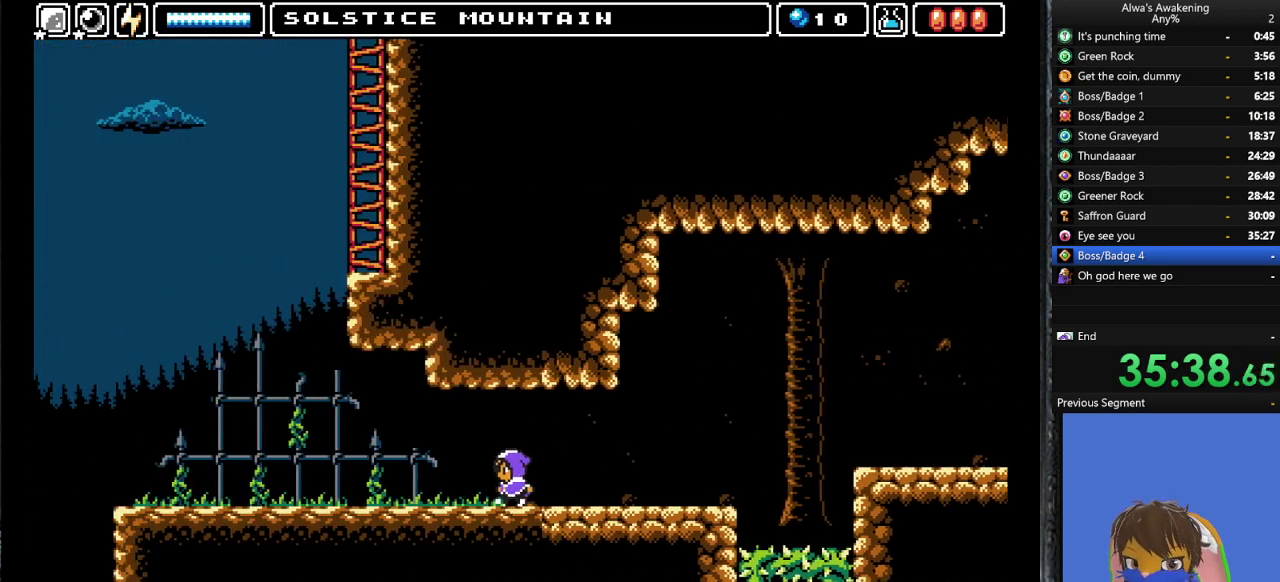
{"buttons": ["DPAD_LEFT"], "left_stick": "center", "events": []}
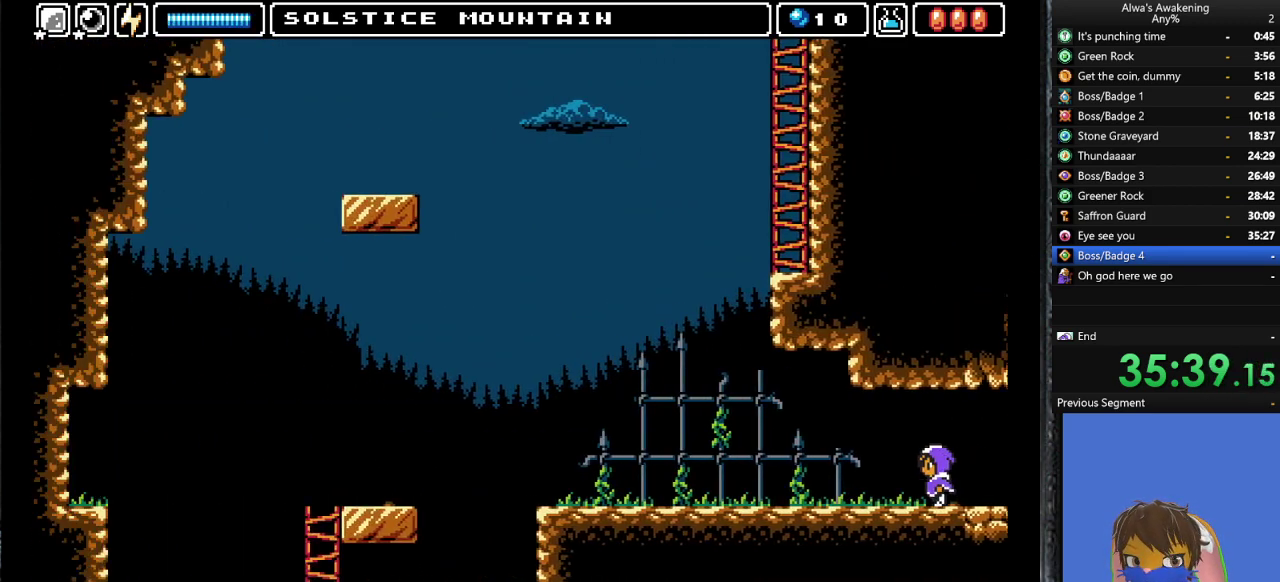
{"buttons": ["DPAD_LEFT"], "left_stick": "center", "events": []}
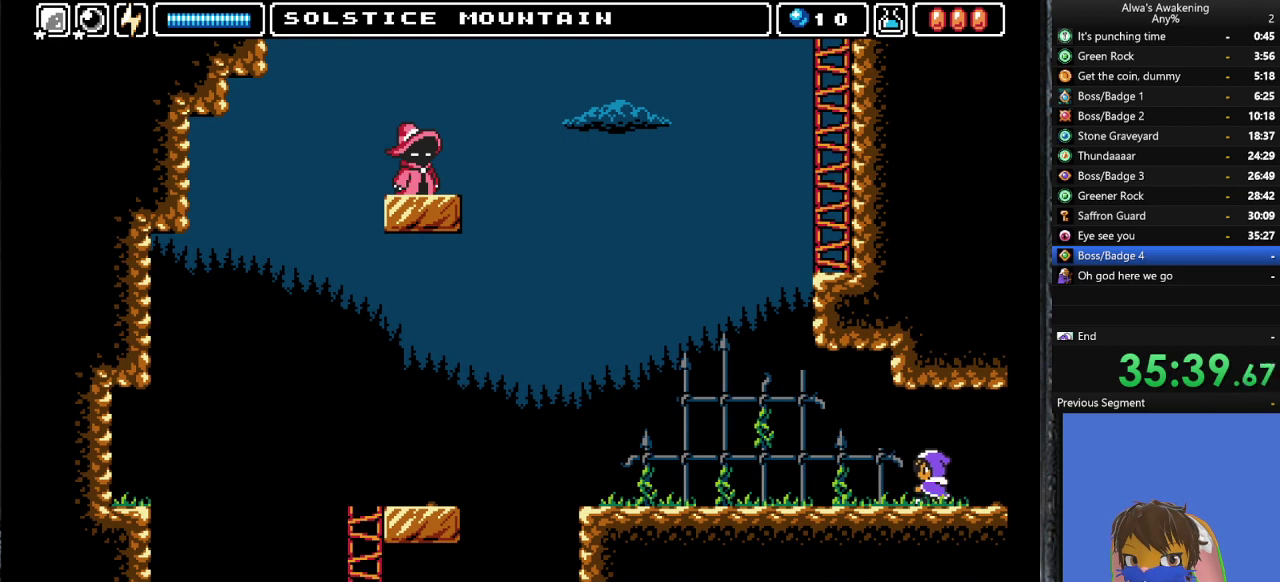
{"buttons": ["DPAD_LEFT"], "left_stick": "center", "events": []}
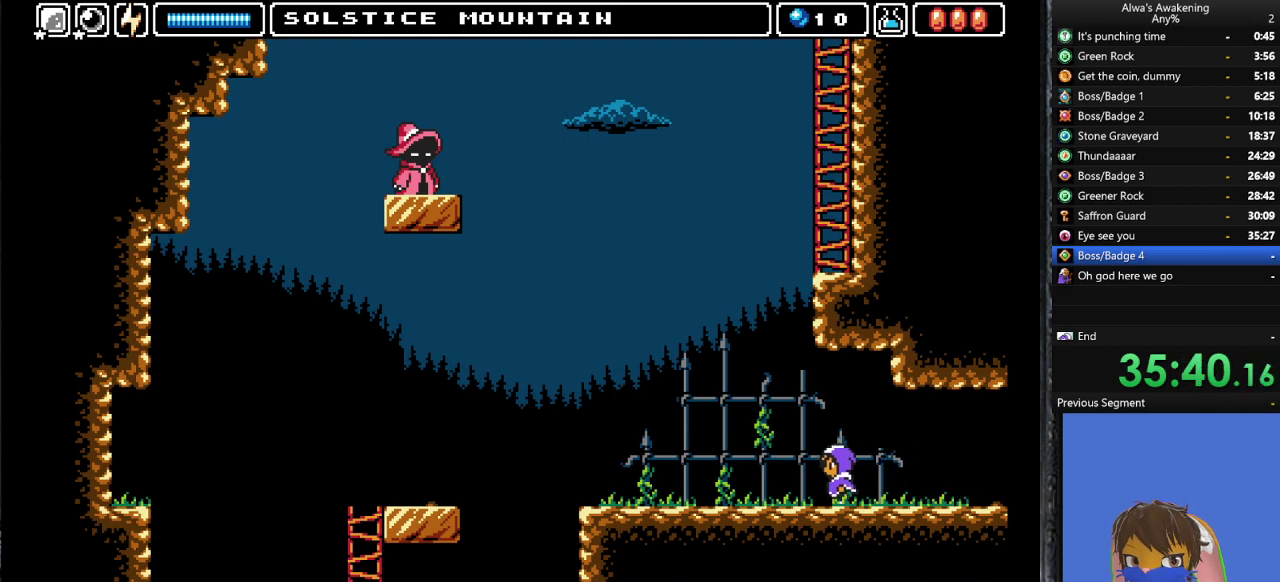
{"buttons": ["DPAD_LEFT"], "left_stick": "center", "events": []}
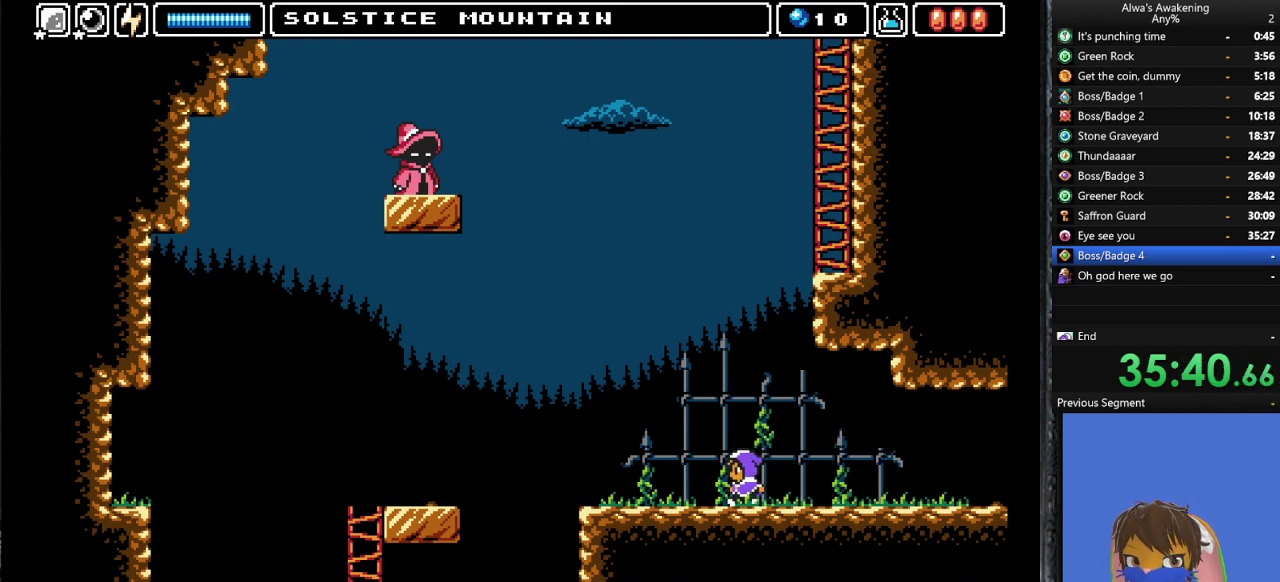
{"buttons": ["DPAD_LEFT"], "left_stick": "center", "events": []}
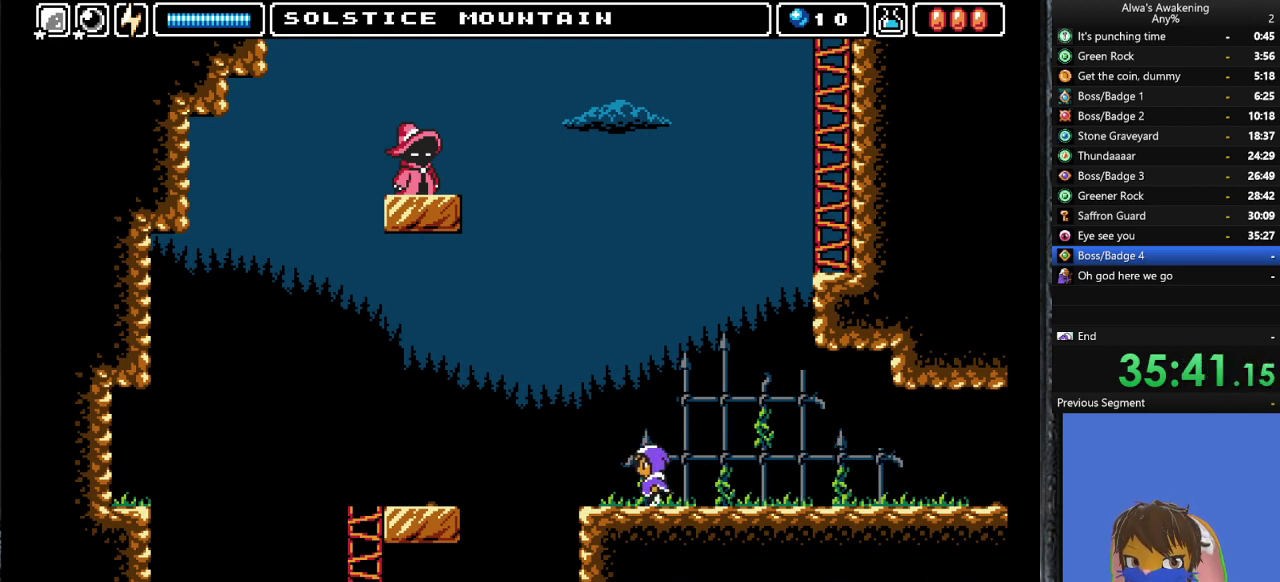
{"buttons": ["DPAD_LEFT"], "left_stick": "center", "events": []}
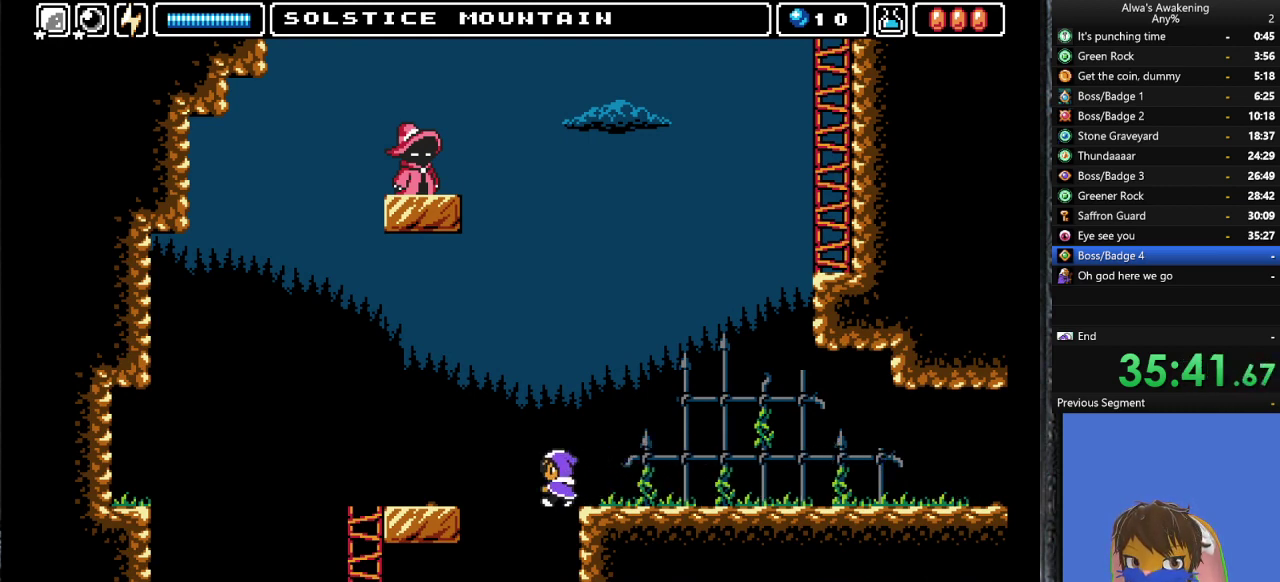
{"buttons": ["DPAD_RIGHT"], "left_stick": "center", "events": [[33, "DPAD_LEFT", "up"], [33, "DPAD_RIGHT", "down"]]}
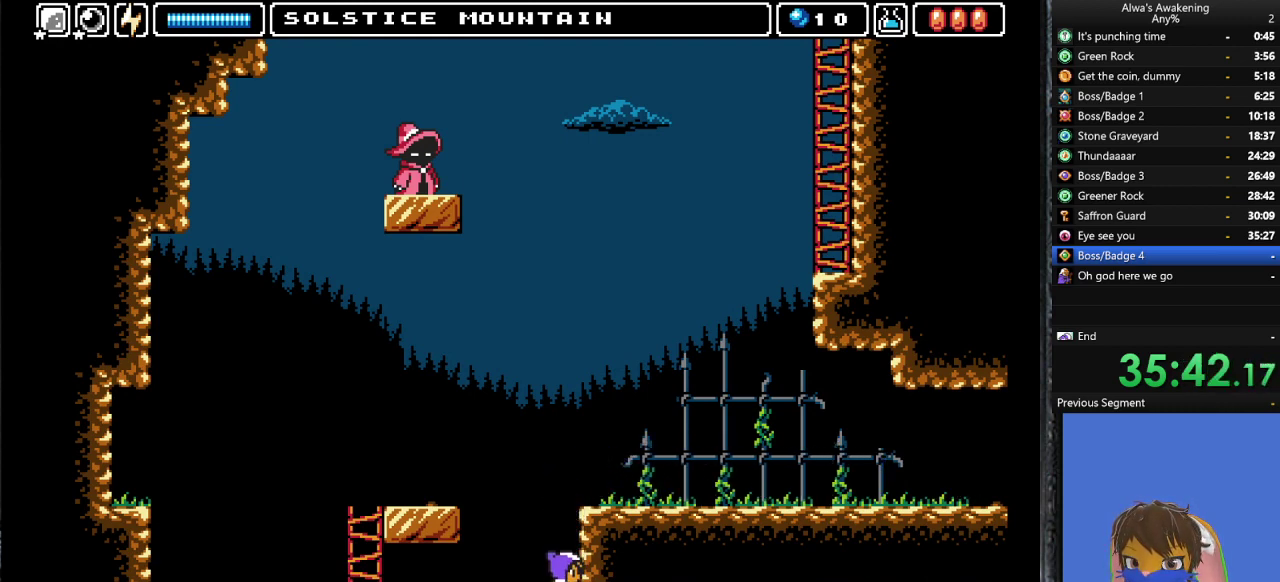
{"buttons": ["DPAD_RIGHT"], "left_stick": "center", "events": []}
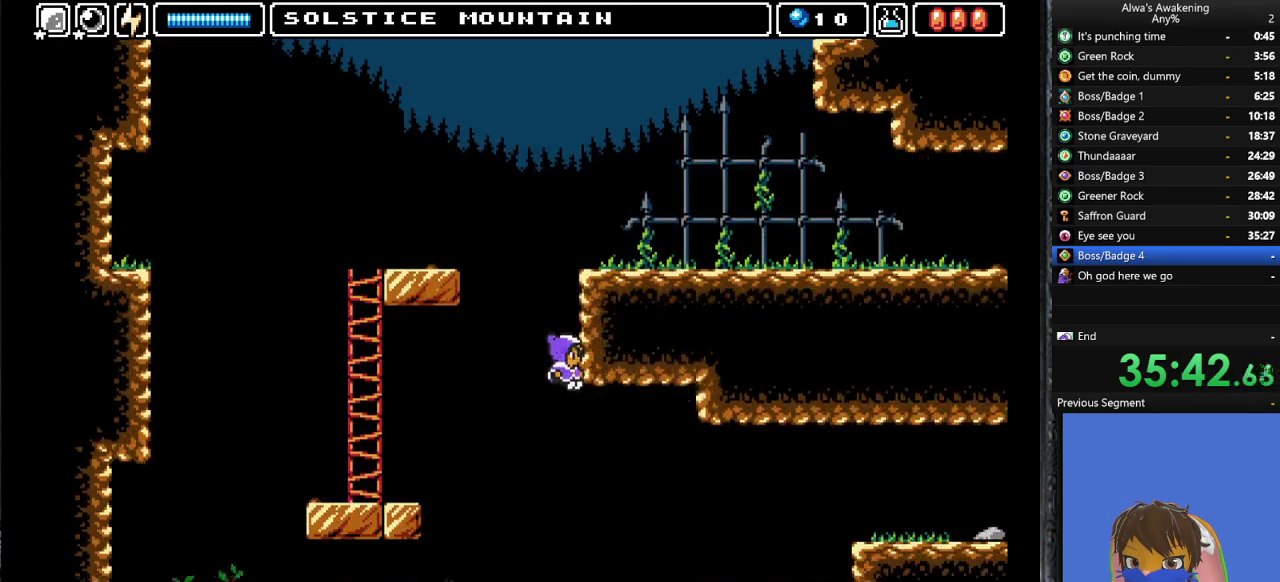
{"buttons": ["DPAD_RIGHT"], "left_stick": "center", "events": []}
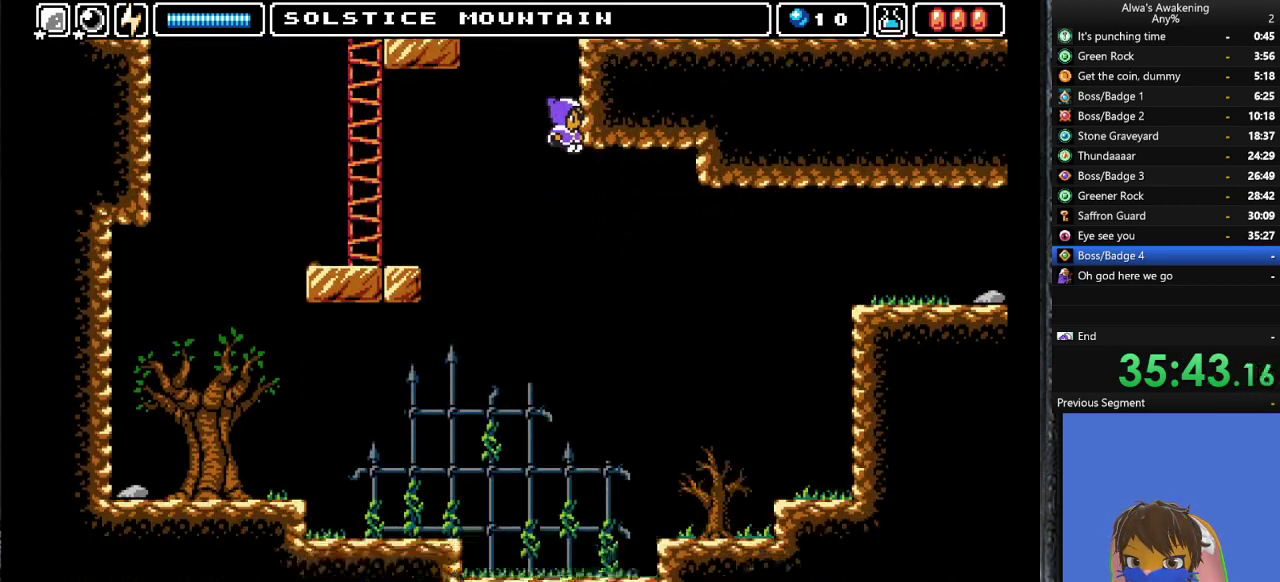
{"buttons": ["L1", "DPAD_RIGHT"], "left_stick": "center", "events": [[500, "L1", "down"]]}
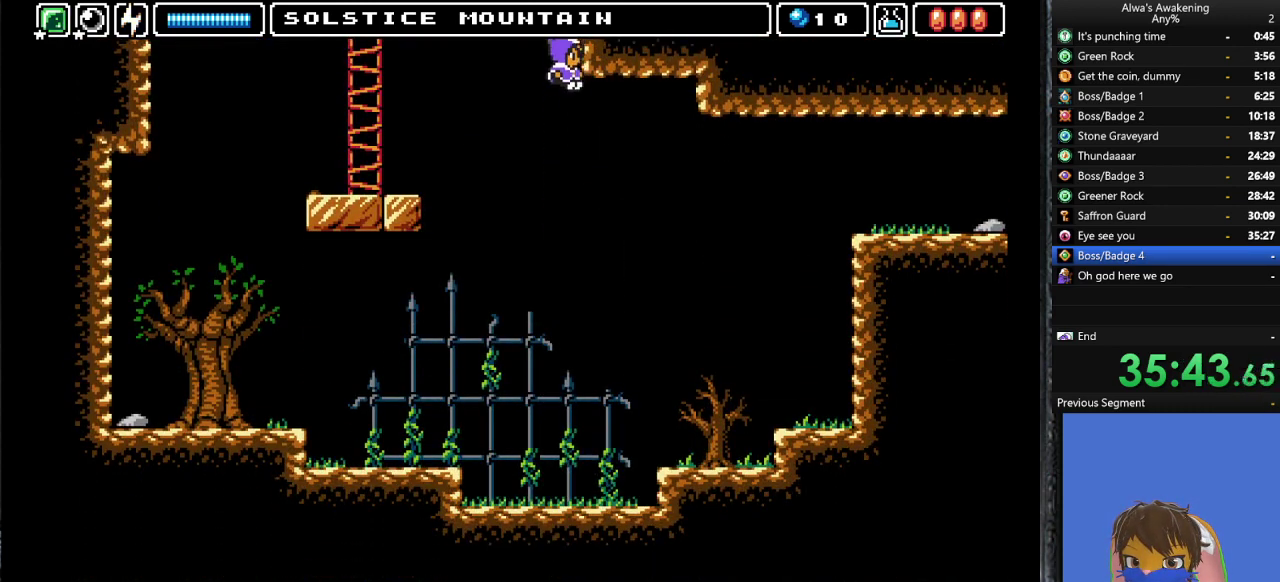
{"buttons": ["DPAD_RIGHT"], "left_stick": "center", "events": [[100, "L1", "up"], [200, "L1", "down"], [300, "L1", "up"]]}
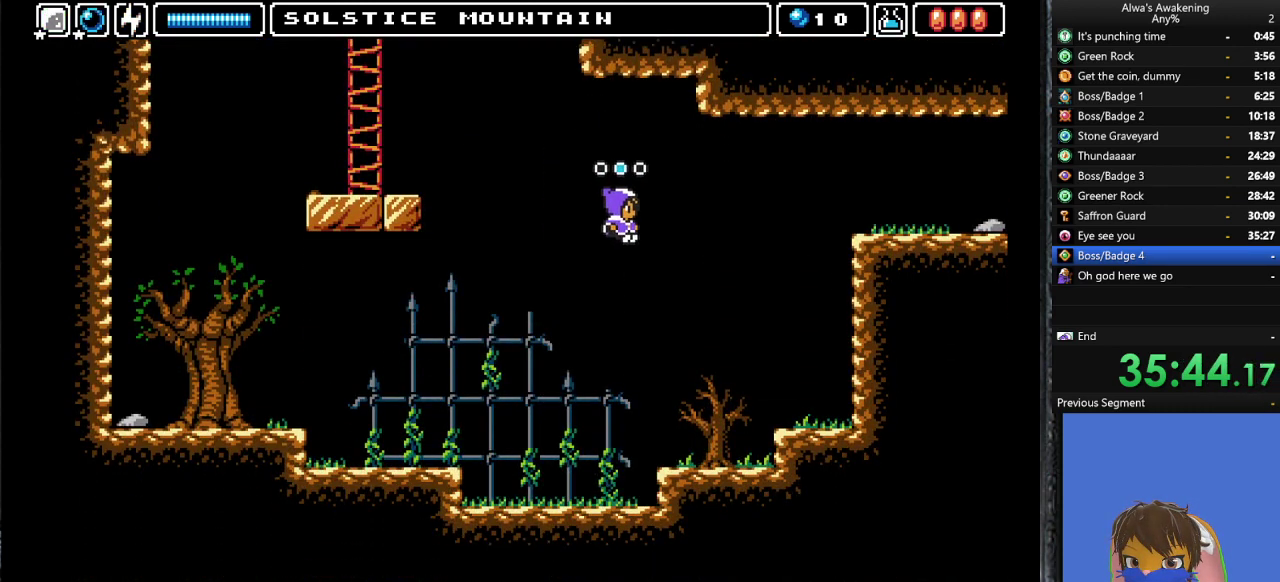
{"buttons": ["DPAD_RIGHT"], "left_stick": "center", "events": []}
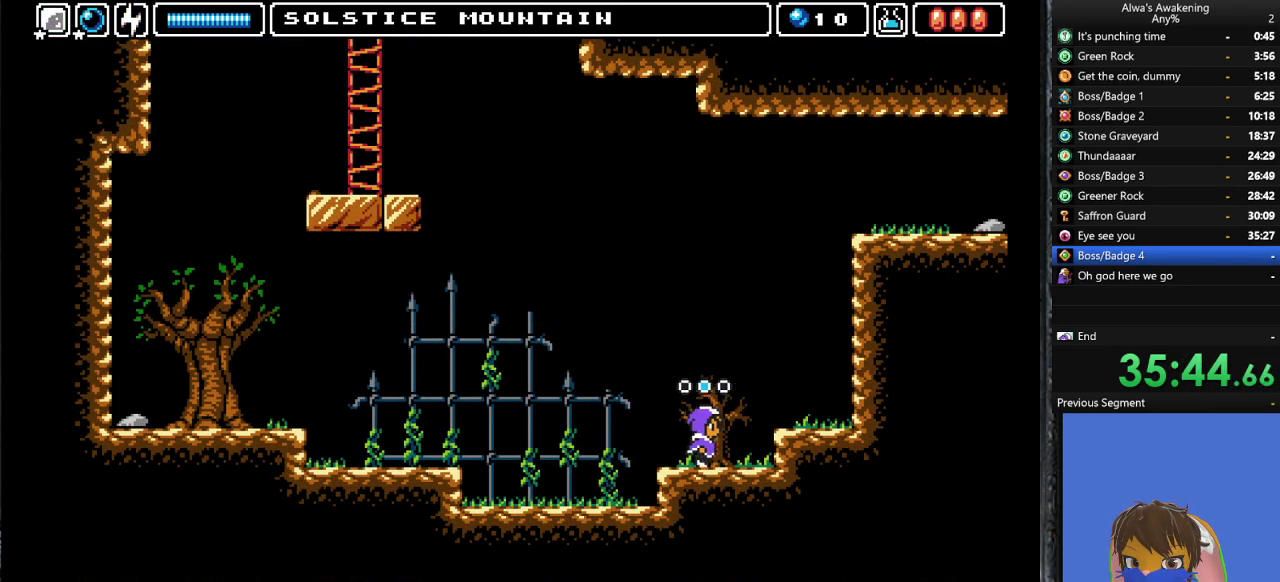
{"buttons": ["CROSS", "SQUARE", "DPAD_RIGHT"], "left_stick": "center", "events": [[67, "DPAD_UP", "down"], [100, "CROSS", "down"], [100, "DPAD_RIGHT", "up"], [100, "SQUARE", "down"], [467, "DPAD_RIGHT", "down"], [500, "DPAD_UP", "up"]]}
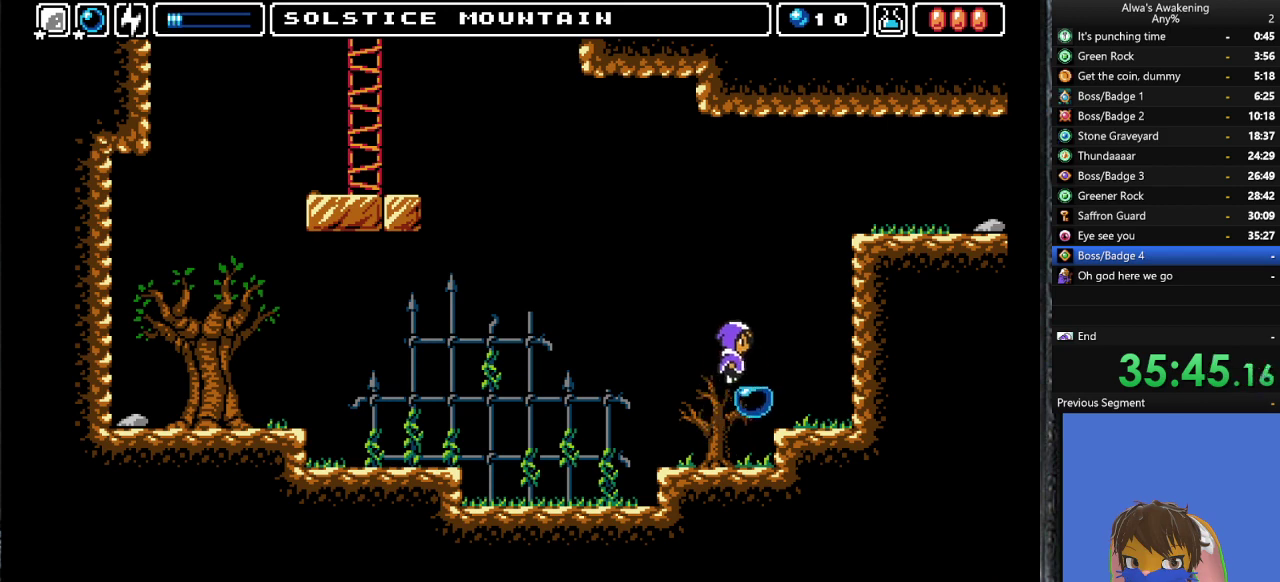
{"buttons": ["CROSS", "DPAD_RIGHT"], "left_stick": "center", "events": [[100, "CROSS", "up"], [100, "SQUARE", "up"], [133, "DPAD_RIGHT", "up"], [233, "DPAD_RIGHT", "down"], [300, "CROSS", "down"]]}
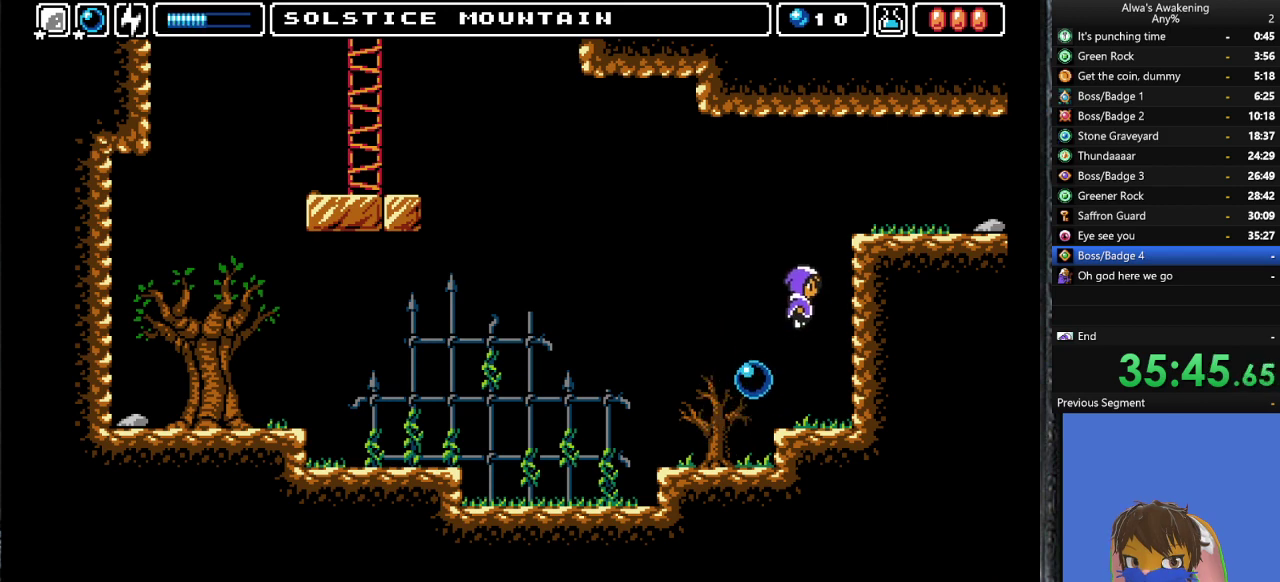
{"buttons": ["CROSS", "DPAD_RIGHT"], "left_stick": "center", "events": [[67, "CROSS", "up"], [200, "DPAD_RIGHT", "up"], [233, "DPAD_LEFT", "down"], [300, "DPAD_LEFT", "up"], [300, "SQUARE", "down"], [333, "DPAD_RIGHT", "down"], [433, "SQUARE", "up"], [500, "CROSS", "down"]]}
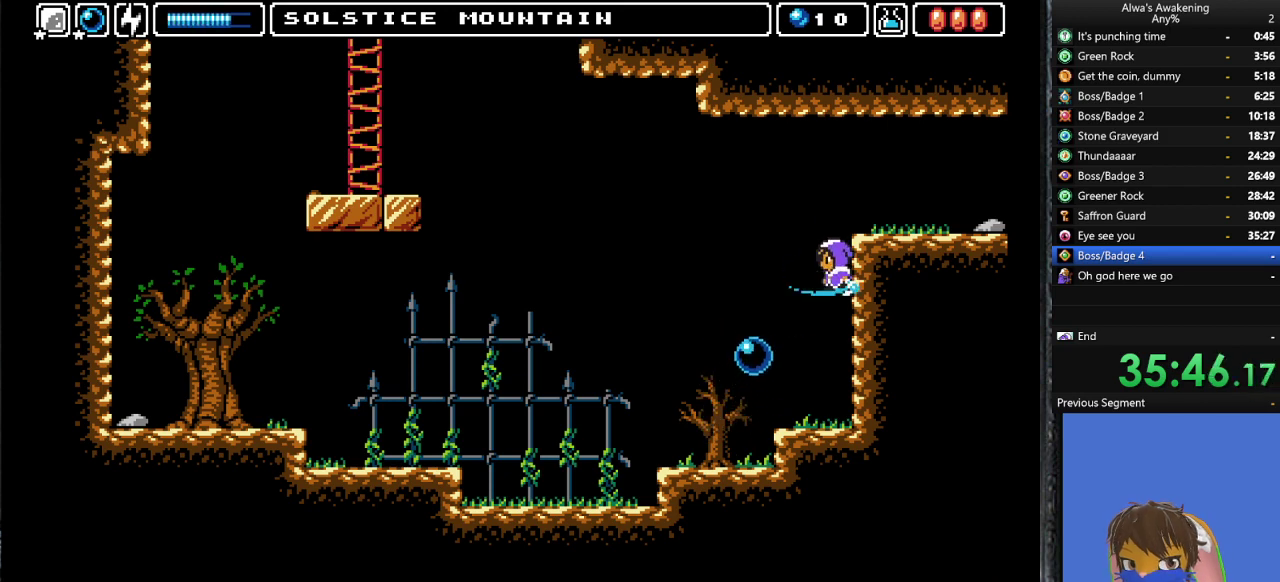
{"buttons": ["DPAD_RIGHT"], "left_stick": "center", "events": [[167, "DPAD_RIGHT", "up"], [400, "DPAD_RIGHT", "down"], [467, "CROSS", "up"]]}
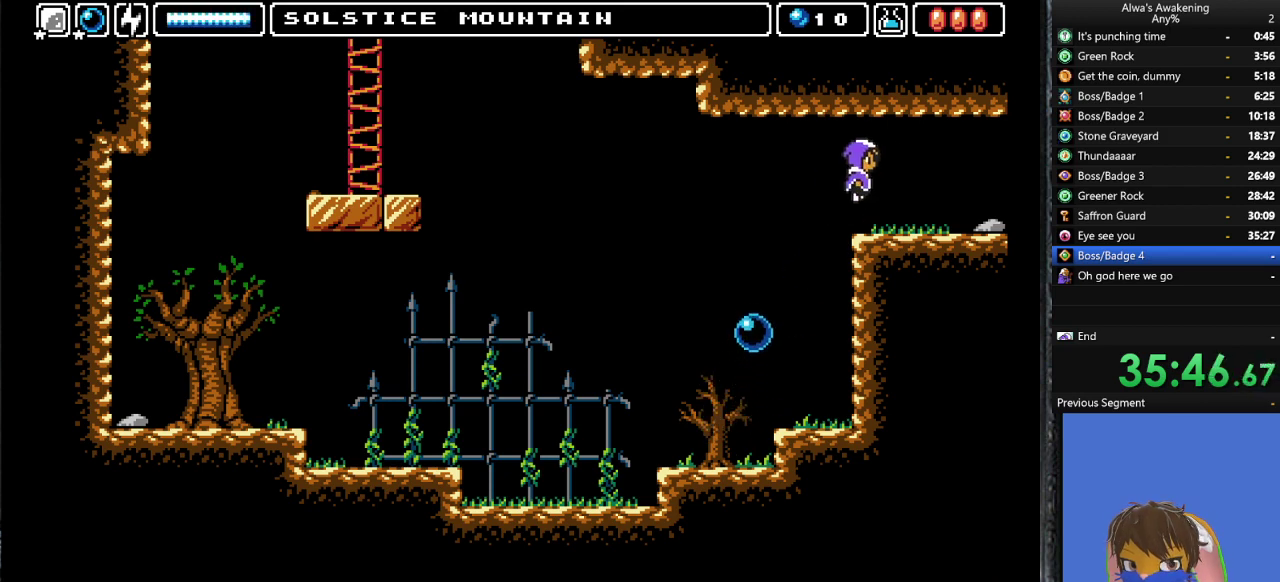
{"buttons": ["DPAD_RIGHT"], "left_stick": "center", "events": []}
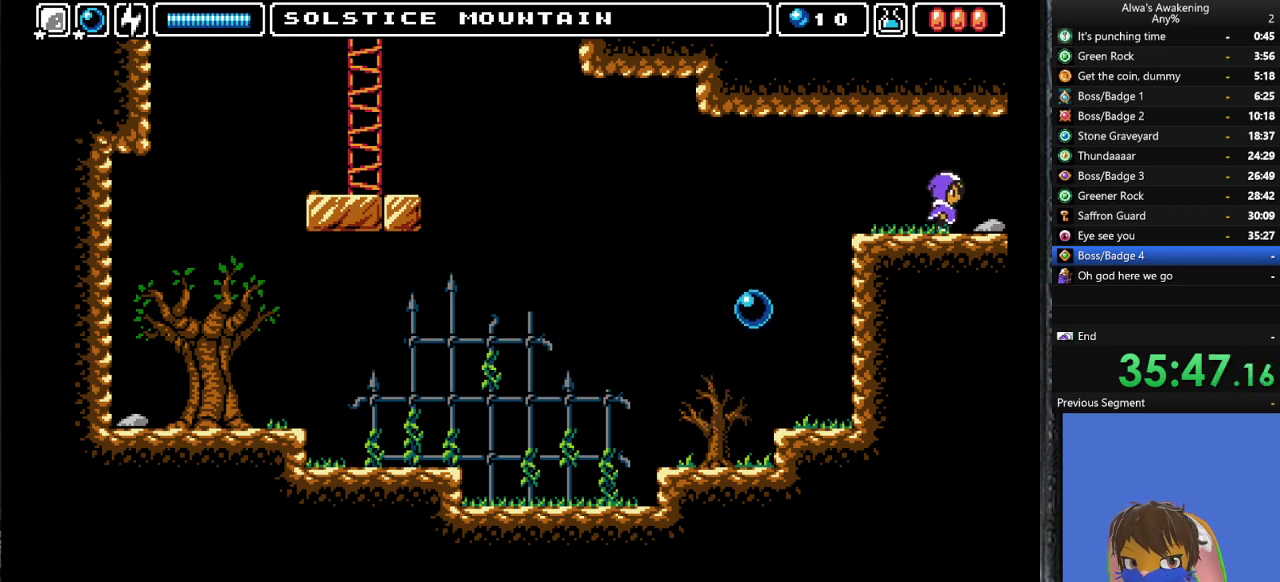
{"buttons": ["DPAD_RIGHT"], "left_stick": "center", "events": []}
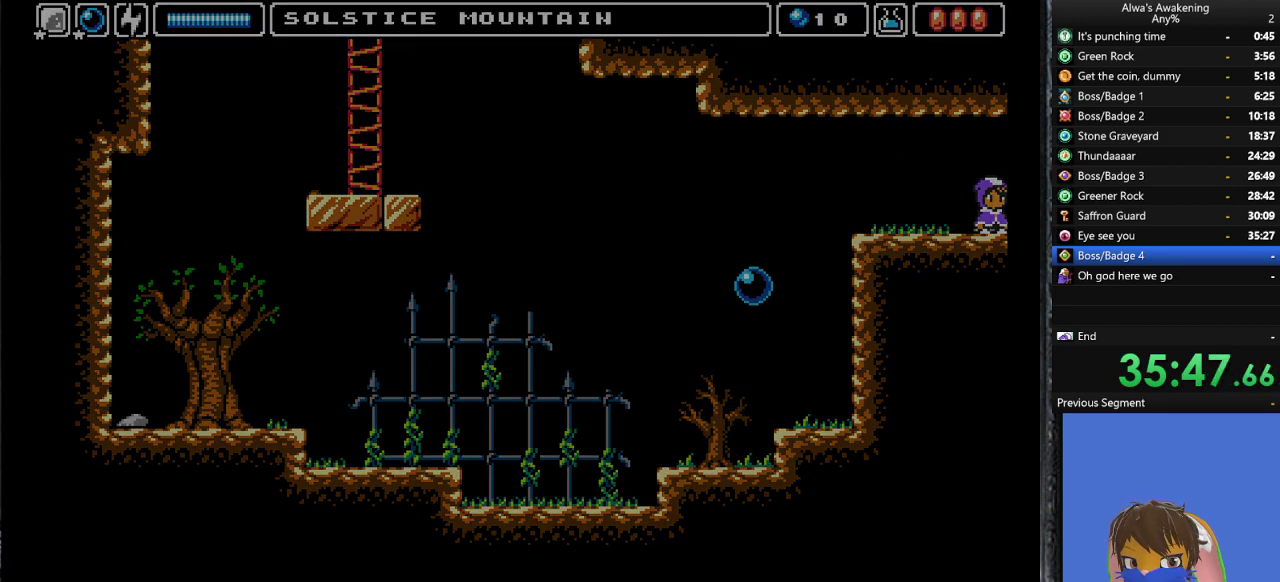
{"buttons": ["DPAD_RIGHT"], "left_stick": "center", "events": []}